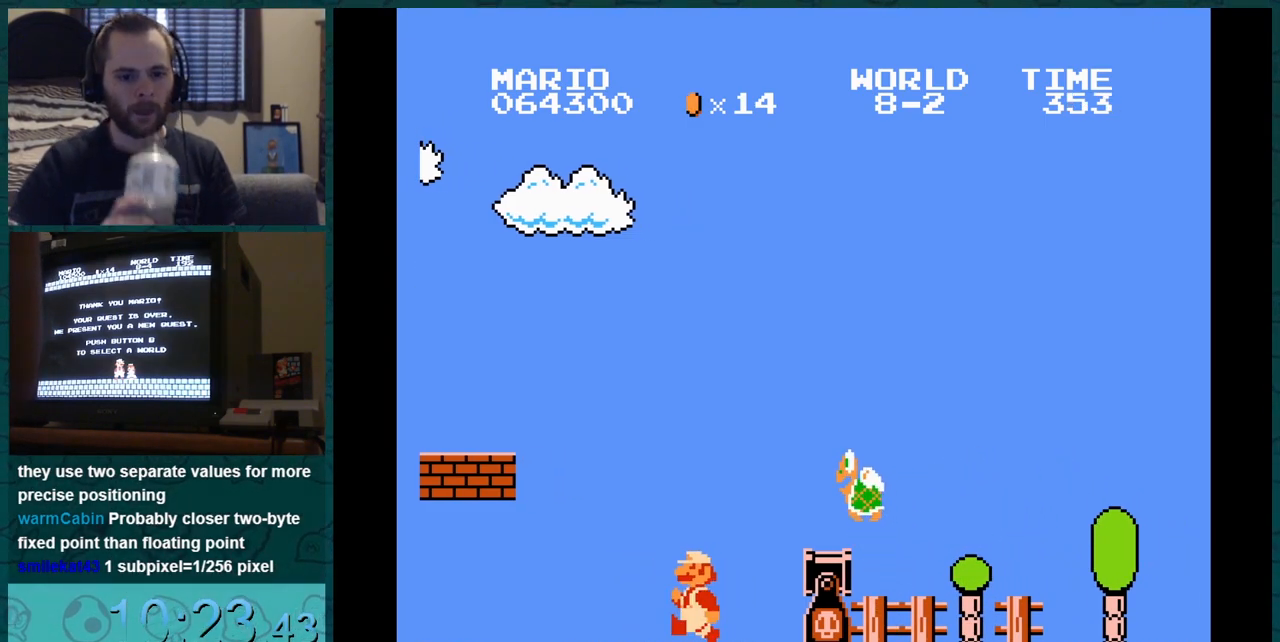
Gameplay with a controller (Nintendo layout); each line is a JSON object with the inputs held at the frame after it. "events" lists button and stick changes between this image and that frame as [ms after this image, input, new state], when the widget could be followed in between. Not read: L3 R3.
{"buttons": ["B", "DPAD_LEFT"], "events": [[17, "DPAD_RIGHT", "down"], [200, "DPAD_RIGHT", "up"], [267, "DPAD_RIGHT", "down"], [467, "DPAD_RIGHT", "up"]]}
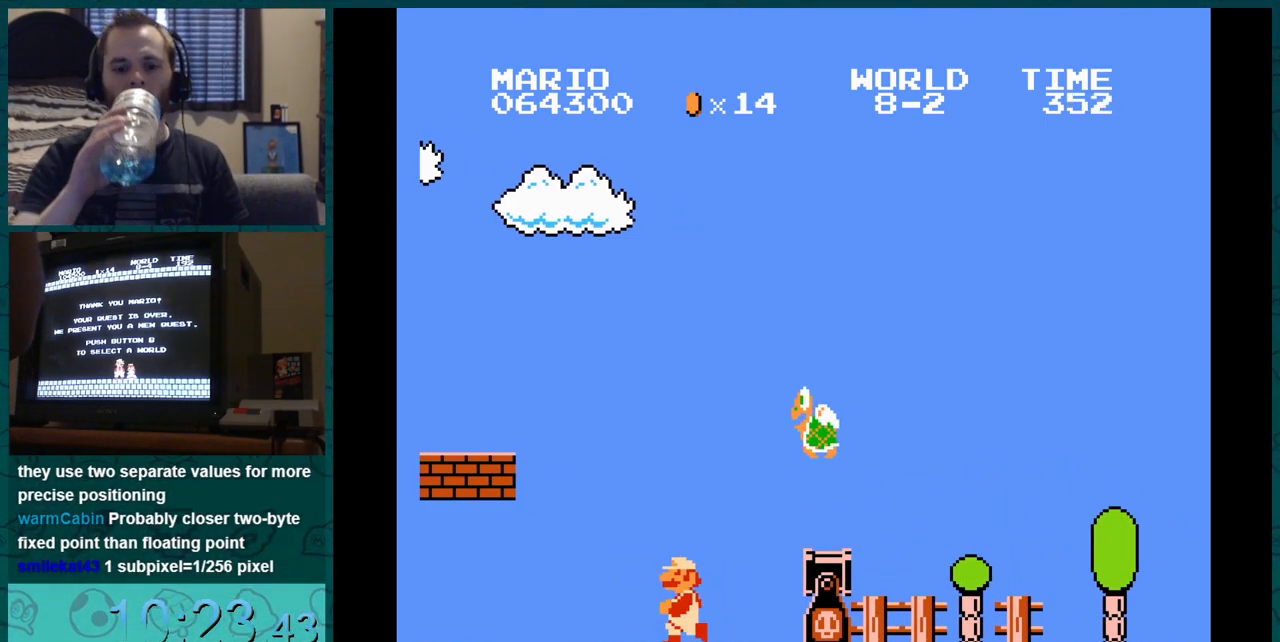
{"buttons": ["B", "DPAD_LEFT"], "events": [[16, "DPAD_RIGHT", "down"], [33, "DPAD_RIGHT", "up"], [50, "DPAD_RIGHT", "down"], [283, "DPAD_RIGHT", "up"]]}
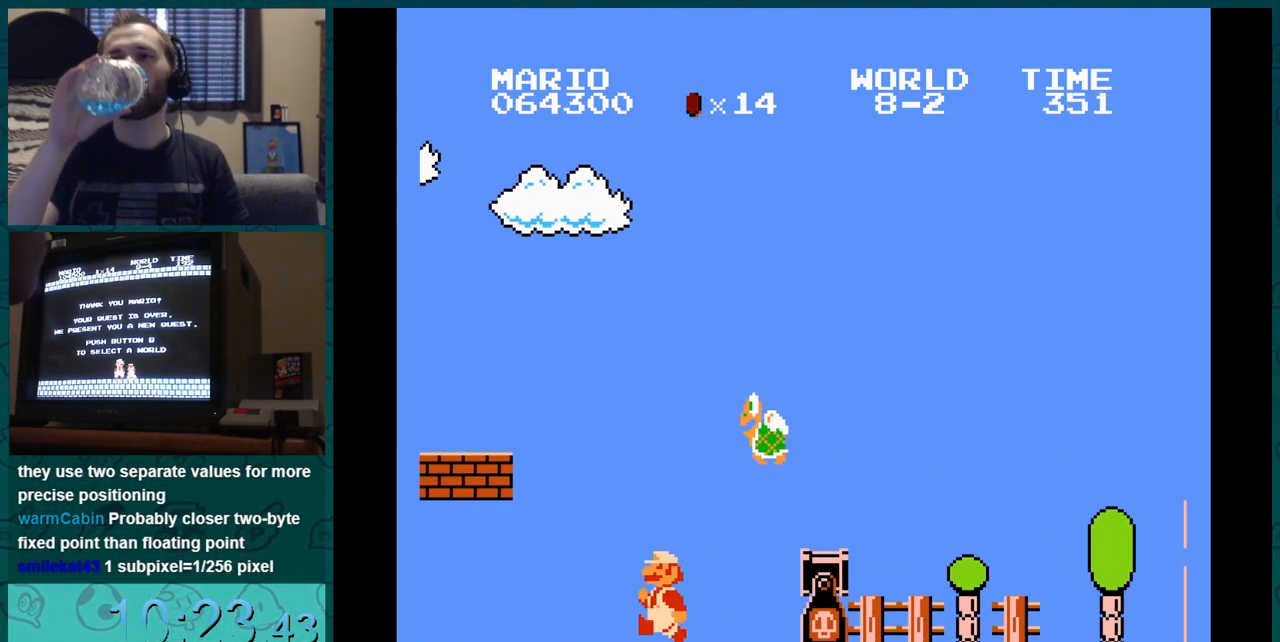
{"buttons": ["B", "DPAD_LEFT"], "events": [[350, "DPAD_LEFT", "up"], [367, "DPAD_LEFT", "down"], [417, "DPAD_RIGHT", "down"], [434, "DPAD_LEFT", "up"], [434, "DPAD_RIGHT", "up"], [467, "DPAD_LEFT", "down"]]}
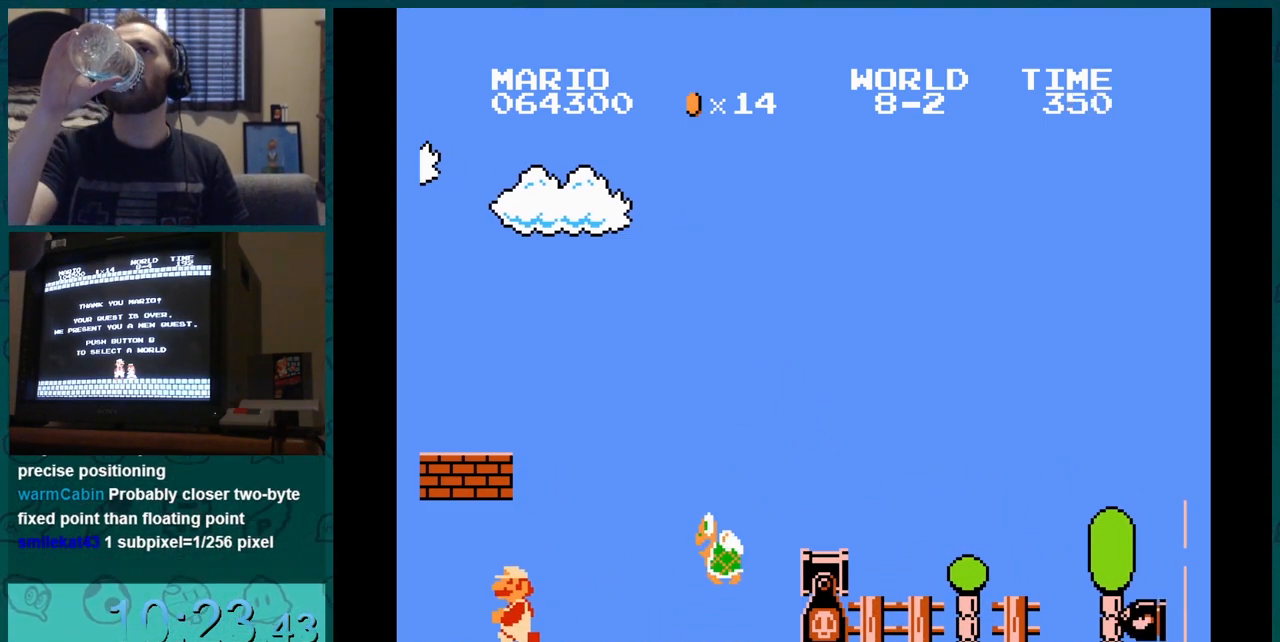
{"buttons": ["B", "DPAD_RIGHT"], "events": [[150, "DPAD_LEFT", "up"], [166, "DPAD_RIGHT", "down"], [367, "DPAD_LEFT", "down"], [400, "DPAD_LEFT", "up"], [417, "DPAD_RIGHT", "up"], [450, "DPAD_RIGHT", "down"]]}
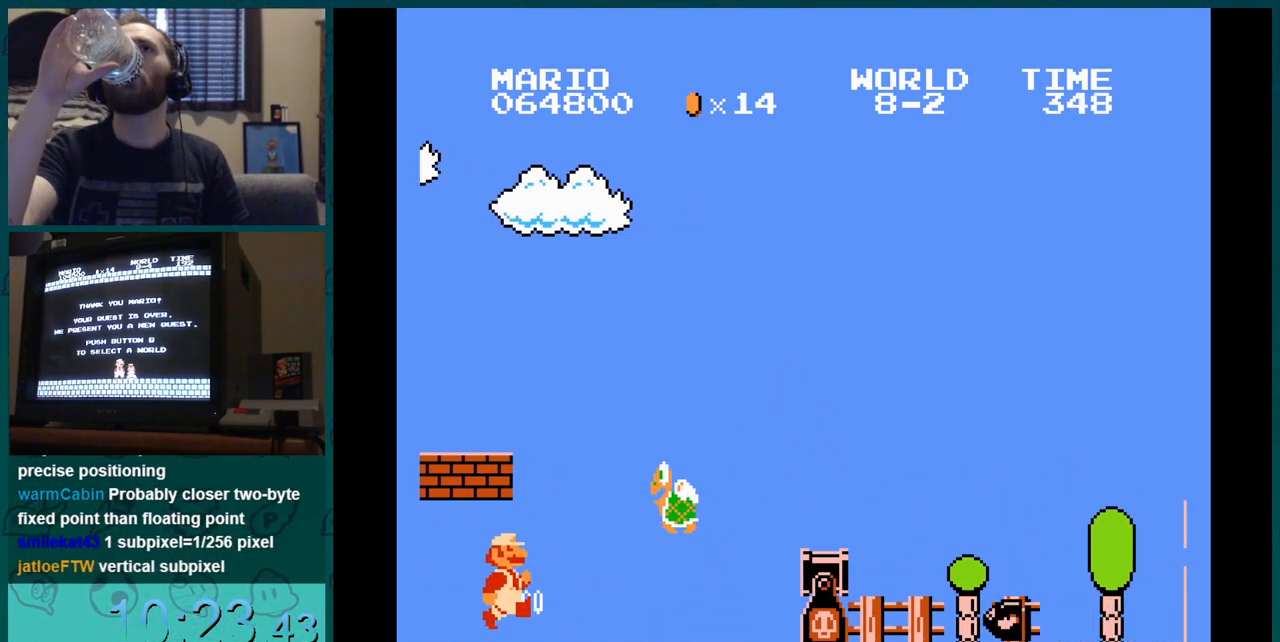
{"buttons": ["B", "DPAD_RIGHT"], "events": [[83, "B", "up"], [200, "DPAD_RIGHT", "up"], [217, "DPAD_RIGHT", "down"], [300, "B", "down"]]}
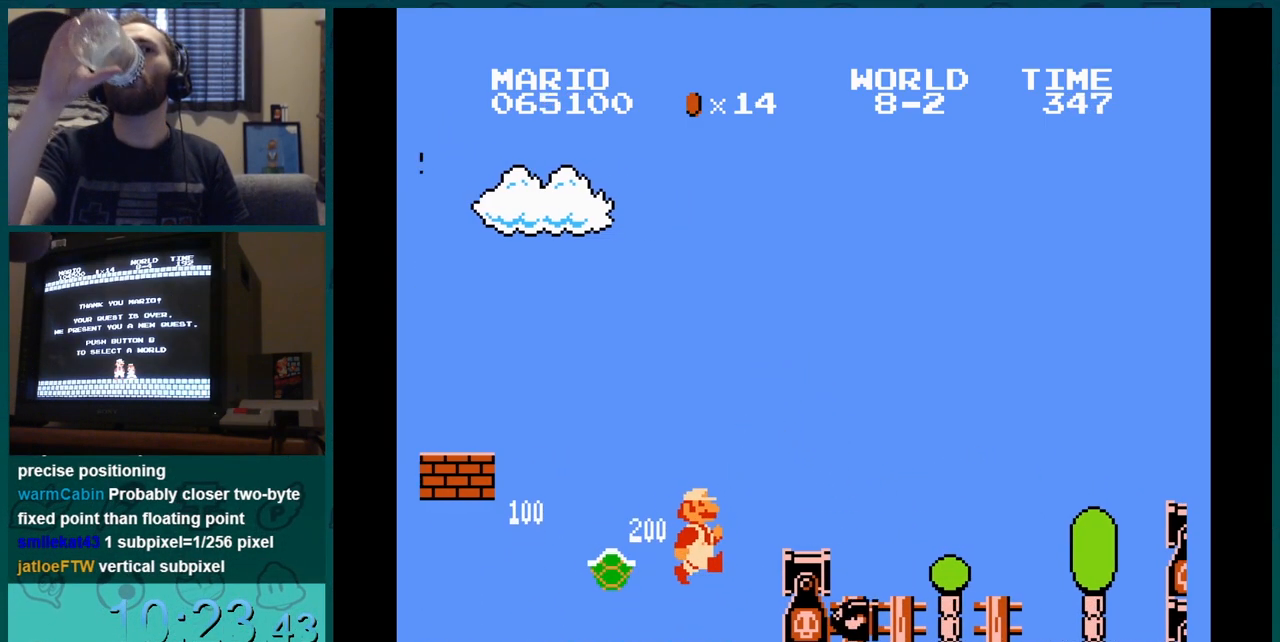
{"buttons": ["B", "DPAD_RIGHT"], "events": [[33, "DPAD_RIGHT", "up"], [166, "DPAD_LEFT", "down"], [183, "DPAD_LEFT", "up"], [216, "DPAD_LEFT", "down"], [233, "DPAD_LEFT", "up"], [300, "DPAD_RIGHT", "down"], [317, "DPAD_RIGHT", "up"], [450, "DPAD_RIGHT", "down"]]}
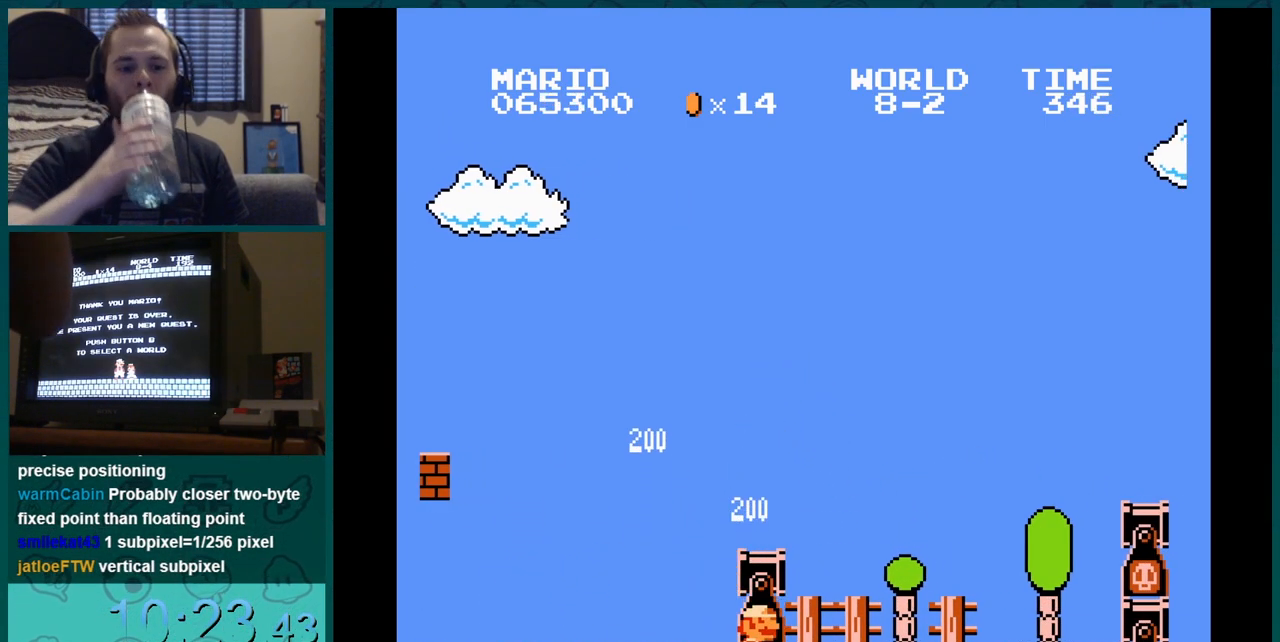
{"buttons": ["B", "DPAD_RIGHT"], "events": [[134, "DPAD_LEFT", "down"], [334, "DPAD_LEFT", "up"]]}
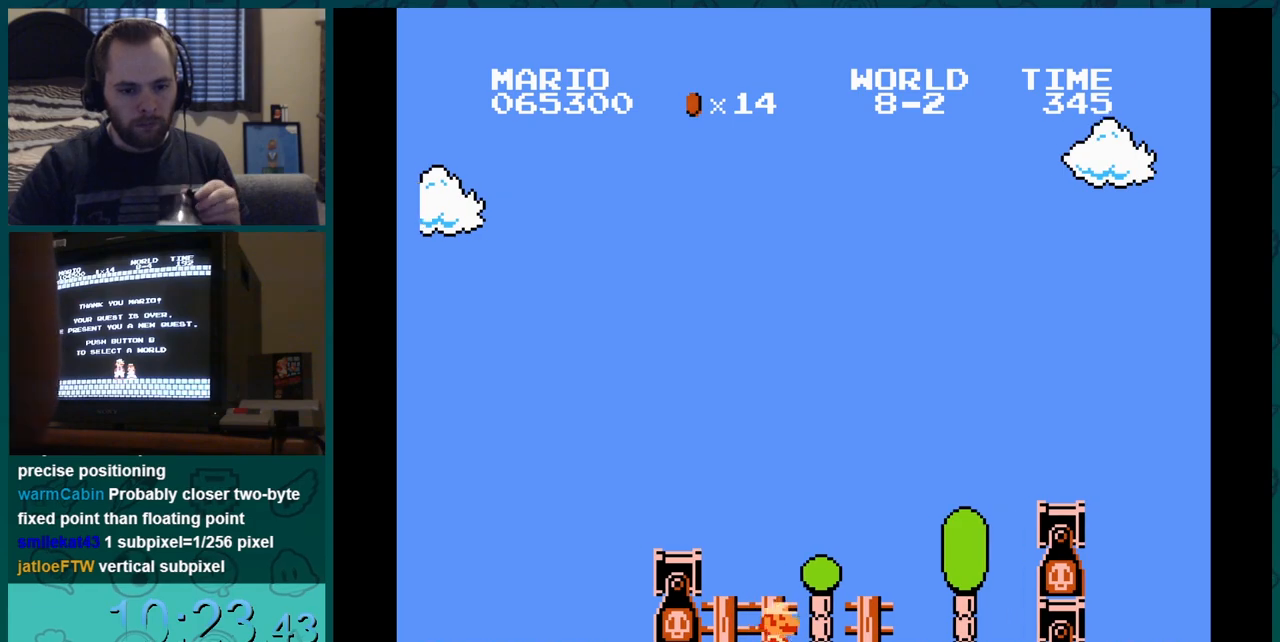
{"buttons": ["B", "DPAD_RIGHT"], "events": []}
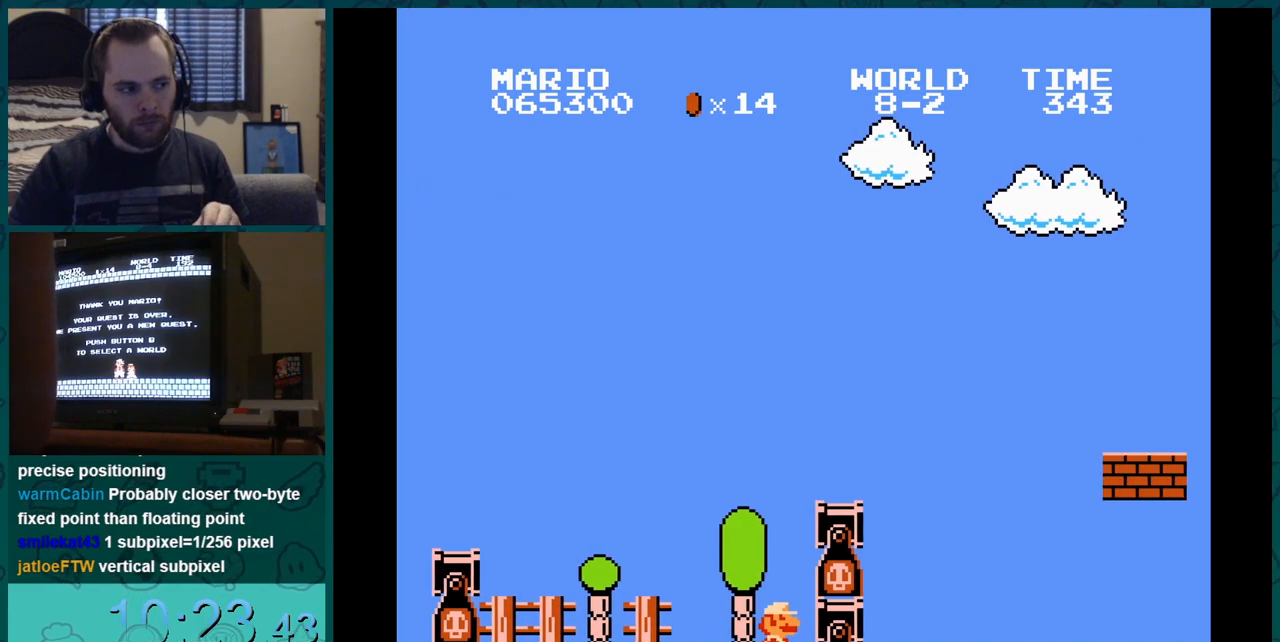
{"buttons": ["B", "DPAD_DOWN"], "events": [[317, "DPAD_LEFT", "down"], [317, "DPAD_RIGHT", "up"], [384, "DPAD_RIGHT", "down"], [400, "DPAD_DOWN", "down"], [400, "DPAD_LEFT", "up"], [400, "DPAD_RIGHT", "up"], [450, "DPAD_DOWN", "up"], [501, "DPAD_DOWN", "down"]]}